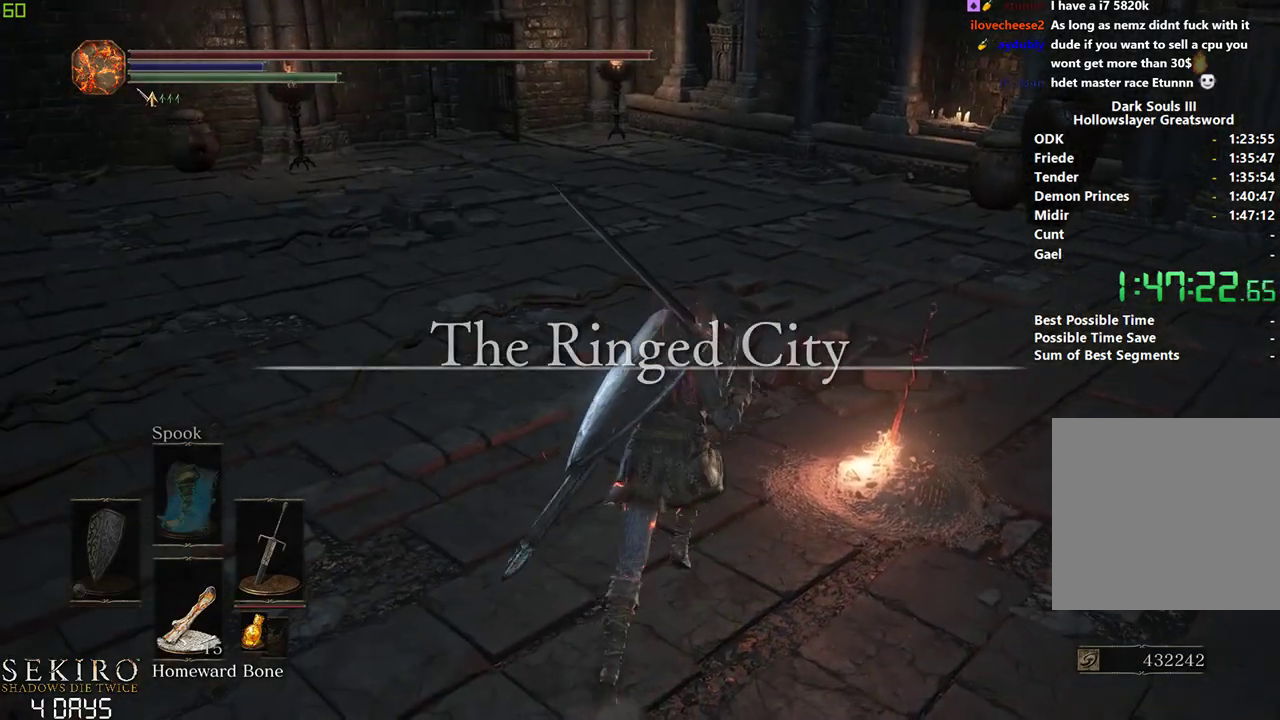
Gameplay with a controller (Xbox layout); each line is a JSON object with the inputs held at the frame after it. "events" lists button and stick changes between this image and that frame as [ms after this image, input, new state], when the widget could be followed in between.
{"buttons": ["B", "DPAD_DOWN"], "left_stick": "center", "right_stick": "center", "events": [[50, "right_stick", "left"], [200, "DPAD_DOWN", "down"], [400, "right_stick", "center"]]}
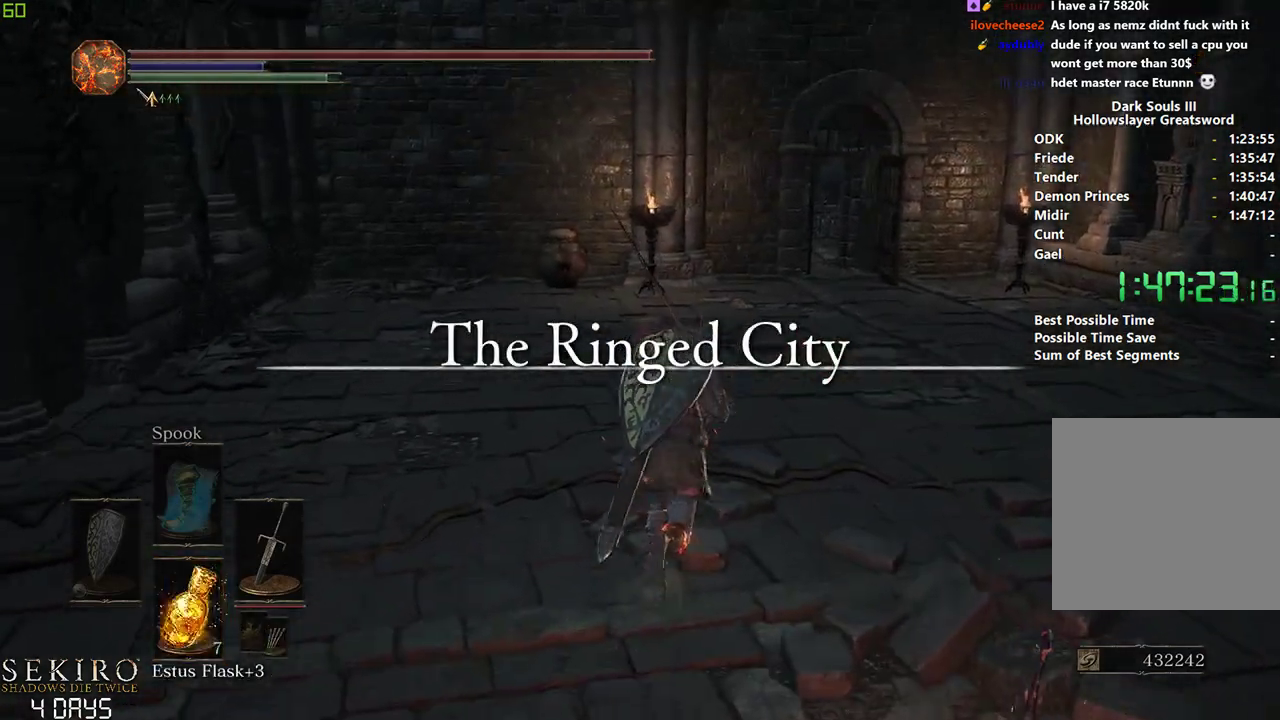
{"buttons": ["B"], "left_stick": "center", "right_stick": "center", "events": [[117, "DPAD_DOWN", "up"], [200, "DPAD_DOWN", "down"], [333, "DPAD_DOWN", "up"]]}
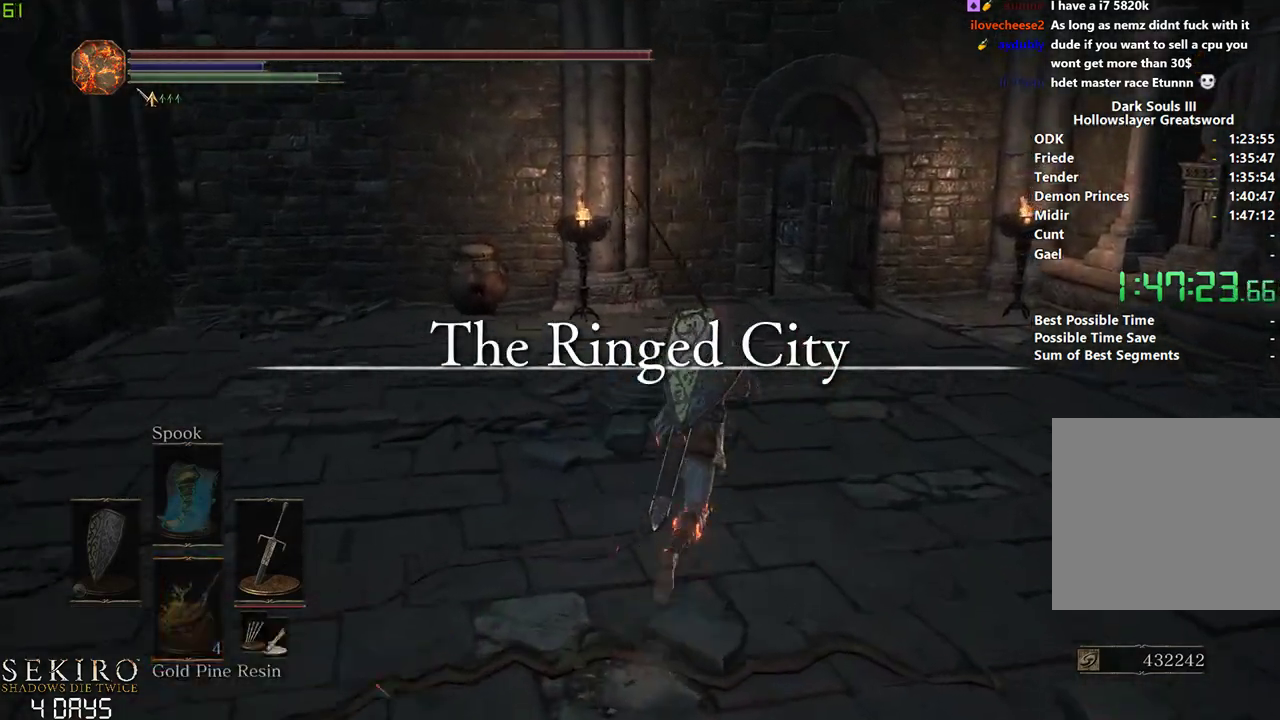
{"buttons": ["B"], "left_stick": "center", "right_stick": "center", "events": [[283, "START", "down"], [367, "A", "down"], [383, "START", "up"], [483, "A", "up"]]}
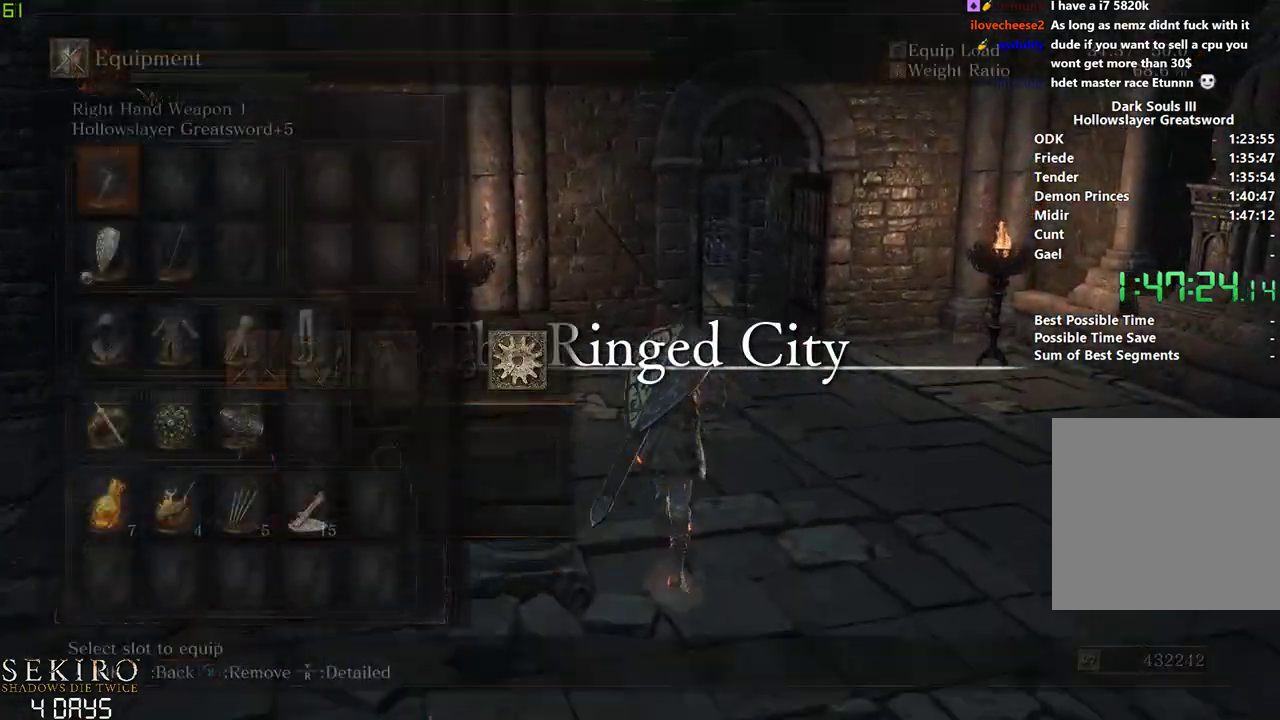
{"buttons": ["B", "DPAD_RIGHT"], "left_stick": "center", "right_stick": "down-left", "events": [[83, "A", "down"], [200, "A", "up"], [467, "right_stick", "down-left"], [500, "DPAD_RIGHT", "down"]]}
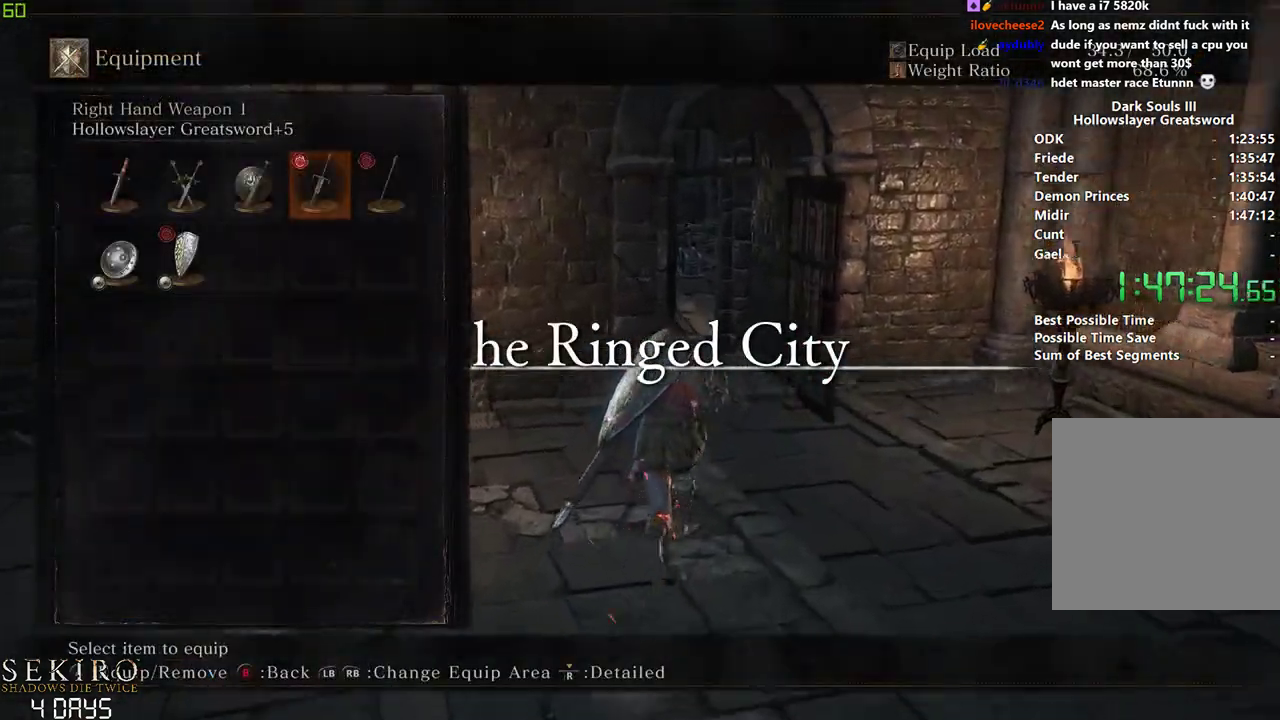
{"buttons": ["B"], "left_stick": "center", "right_stick": "center", "events": [[100, "DPAD_RIGHT", "up"], [167, "right_stick", "center"], [300, "A", "down"], [433, "A", "up"]]}
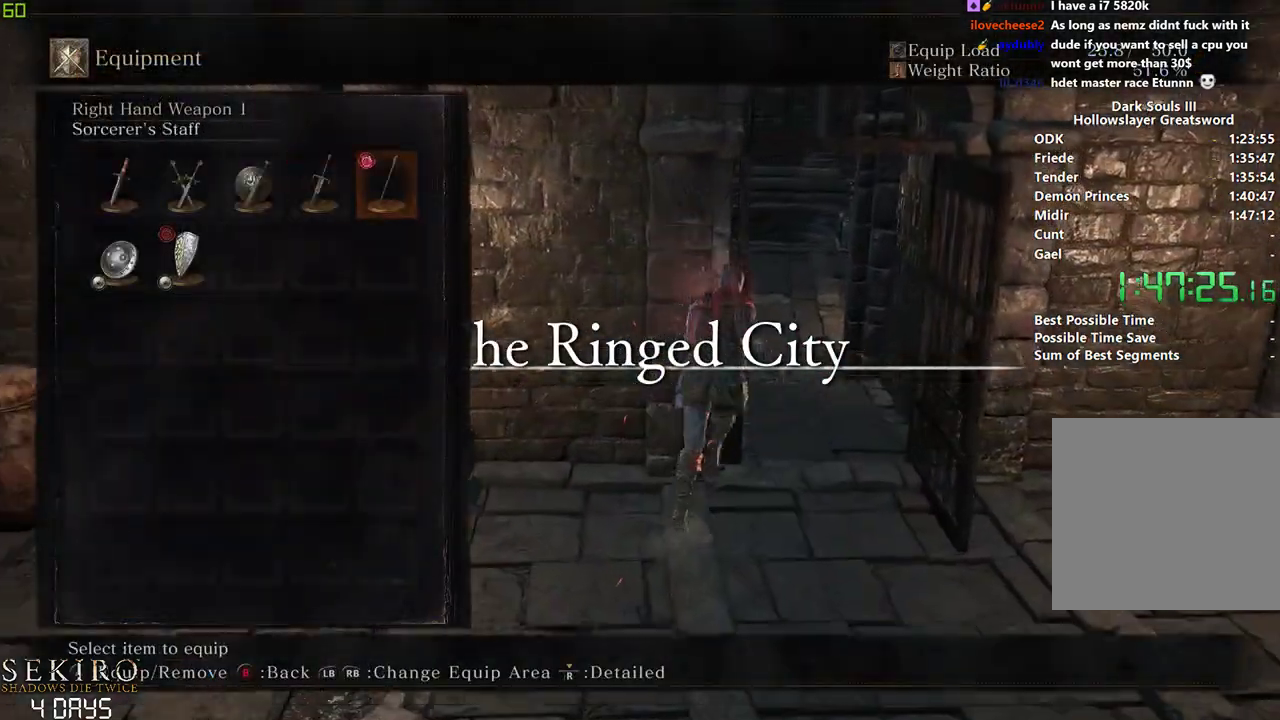
{"buttons": ["B", "DPAD_DOWN"], "left_stick": "center", "right_stick": "center", "events": [[33, "START", "down"], [100, "START", "up"], [150, "DPAD_DOWN", "down"]]}
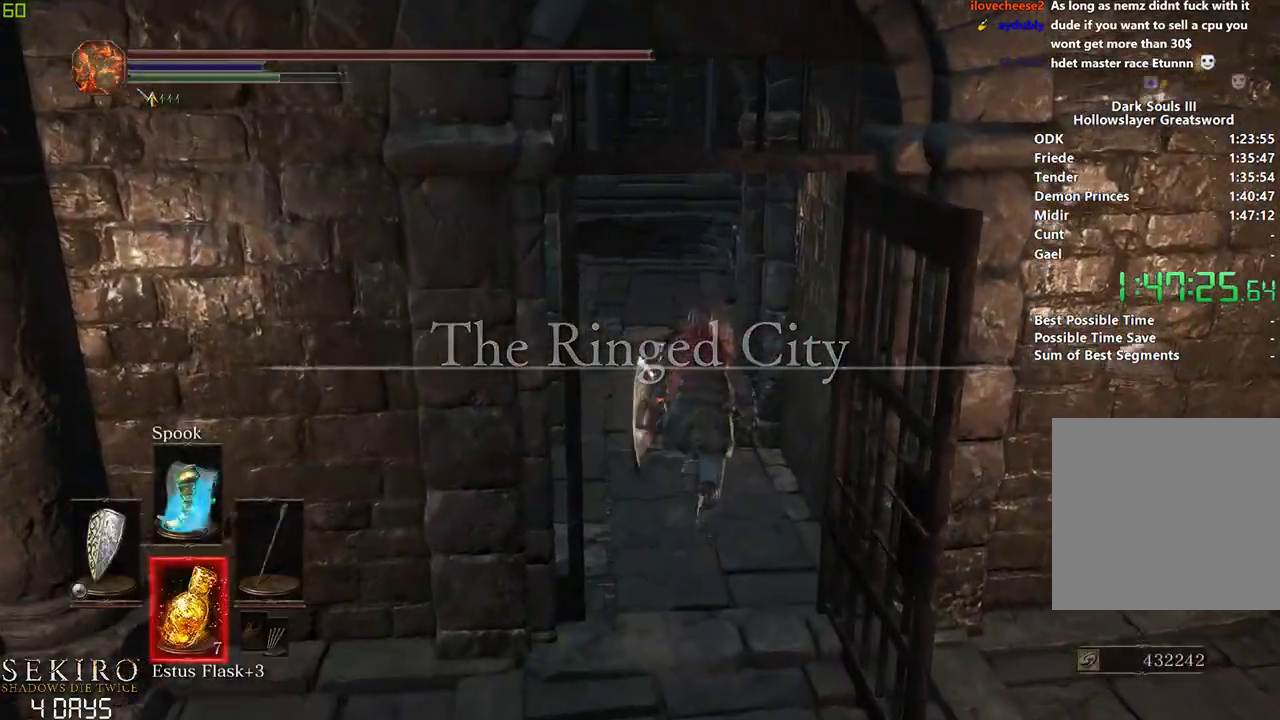
{"buttons": ["B"], "left_stick": "center", "right_stick": "center", "events": [[50, "right_stick", "down"], [300, "DPAD_DOWN", "up"], [400, "right_stick", "center"]]}
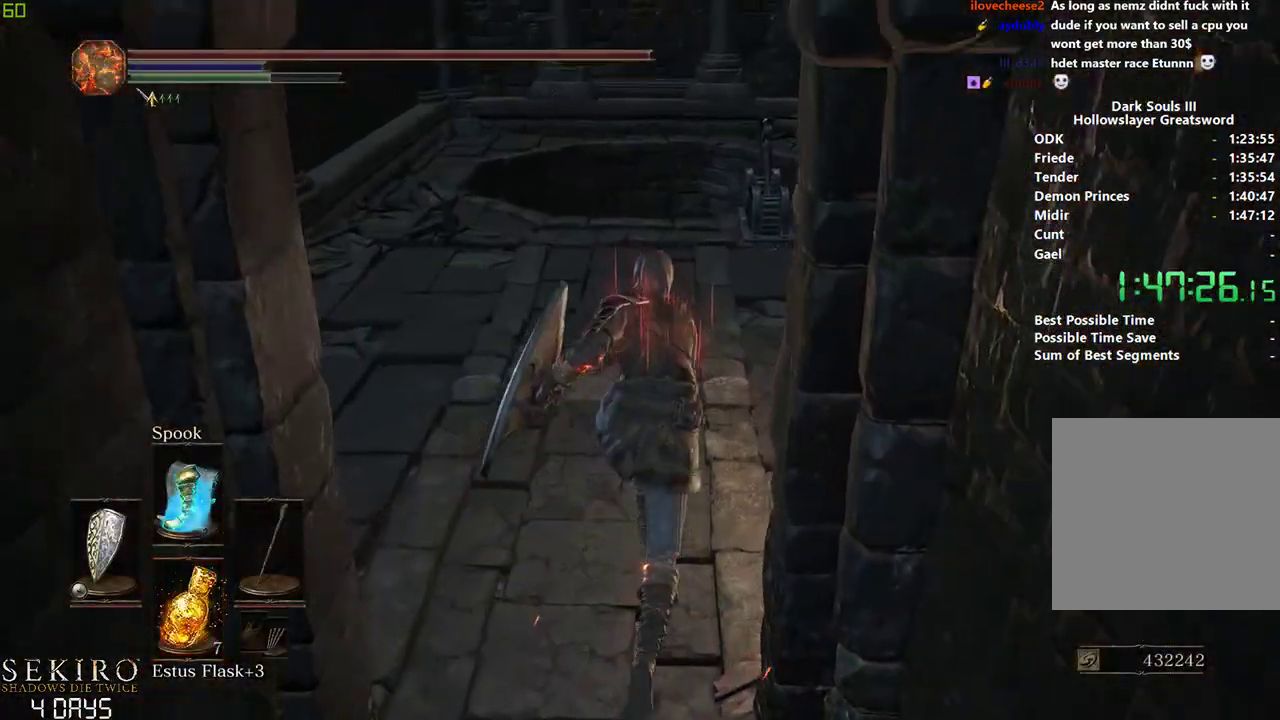
{"buttons": ["B"], "left_stick": "center", "right_stick": "center", "events": []}
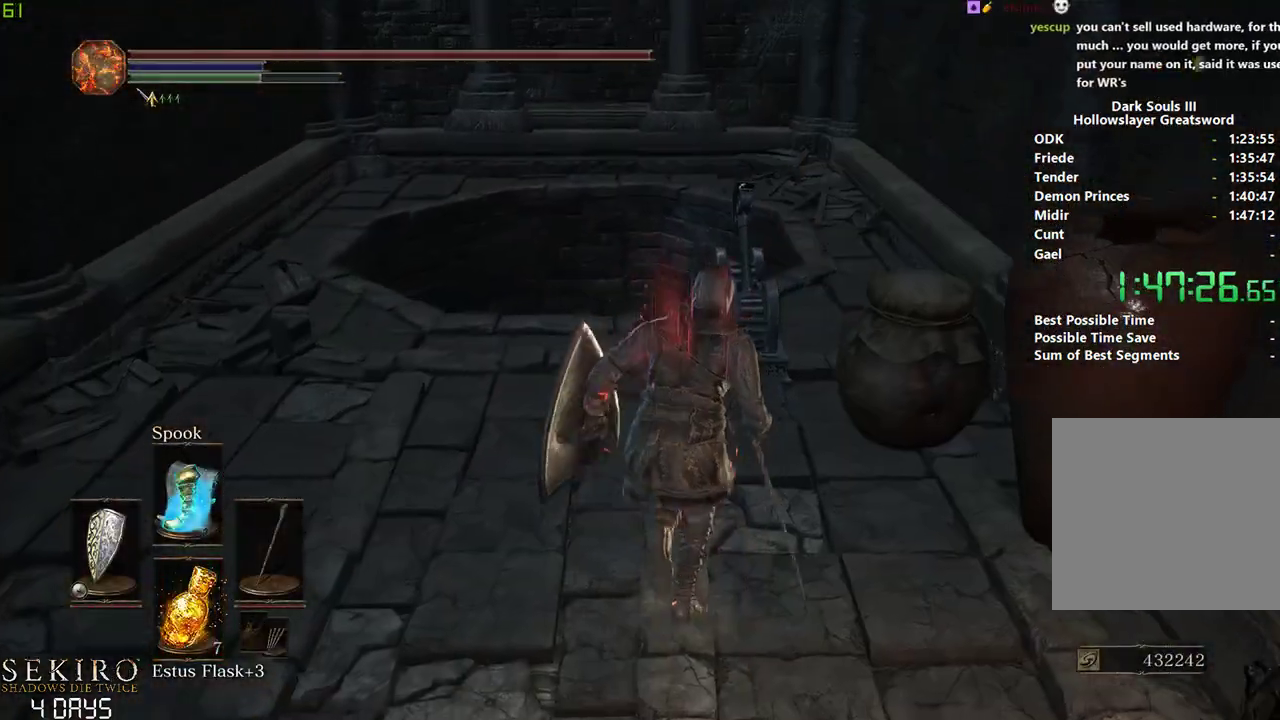
{"buttons": ["A"], "left_stick": "center", "right_stick": "center", "events": [[133, "B", "up"], [267, "A", "down"], [367, "A", "up"], [467, "A", "down"]]}
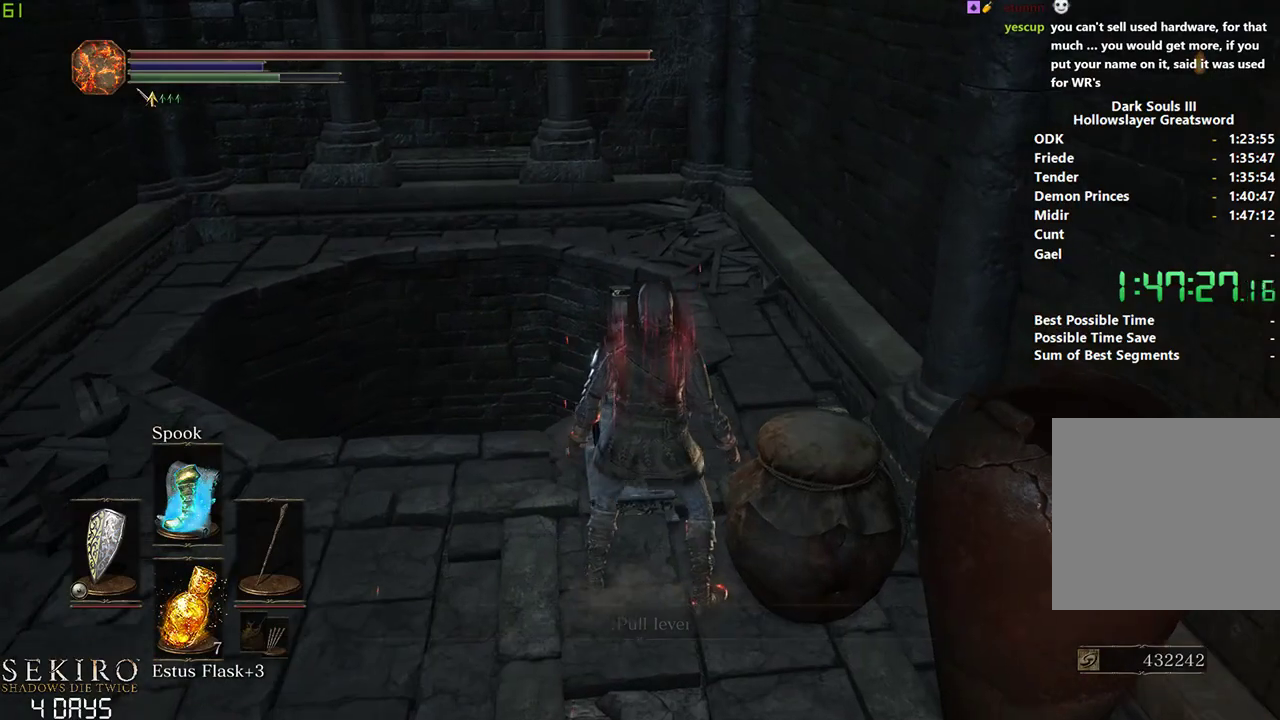
{"buttons": ["A"], "left_stick": "center", "right_stick": "center", "events": [[17, "A", "up"], [117, "A", "down"], [183, "A", "up"], [250, "START", "down"], [317, "START", "up"], [367, "DPAD_RIGHT", "down"], [450, "A", "down"], [467, "DPAD_RIGHT", "up"]]}
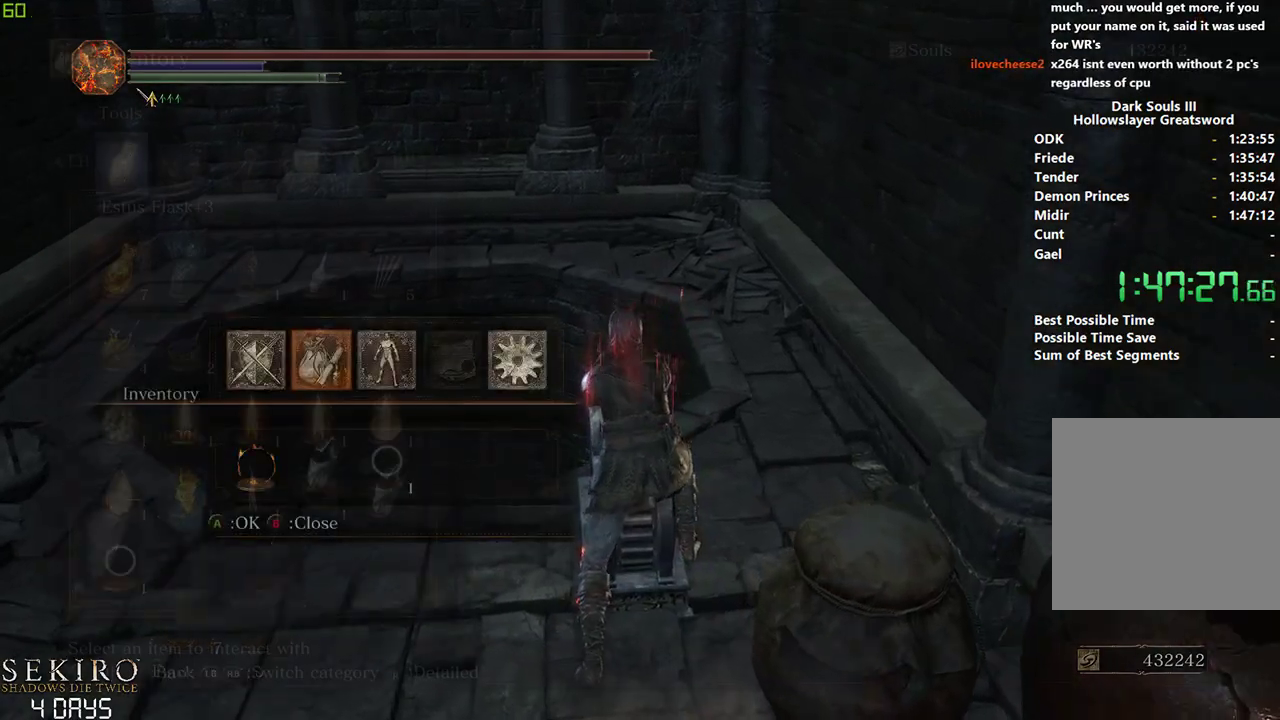
{"buttons": [], "left_stick": "center", "right_stick": "center", "events": [[67, "A", "up"], [133, "DPAD_UP", "down"], [233, "DPAD_UP", "up"]]}
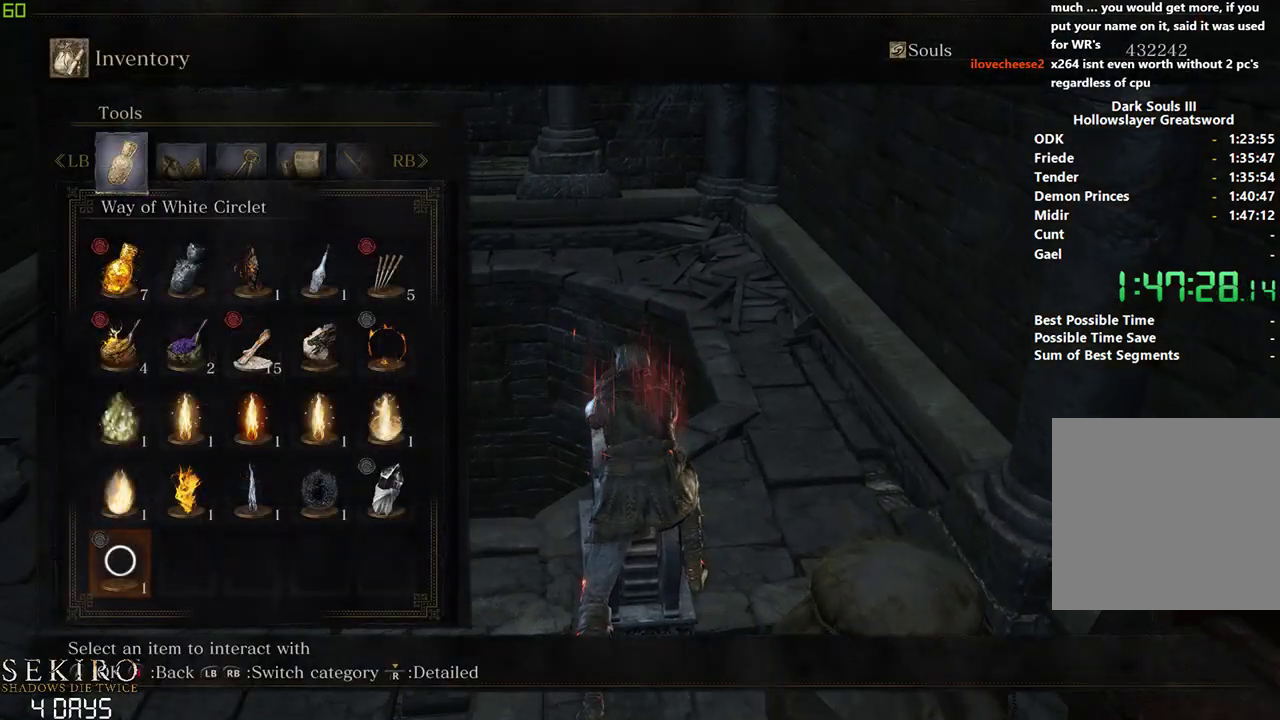
{"buttons": ["START"], "left_stick": "center", "right_stick": "center", "events": [[117, "right_stick", "left"], [233, "right_stick", "center"], [433, "START", "down"]]}
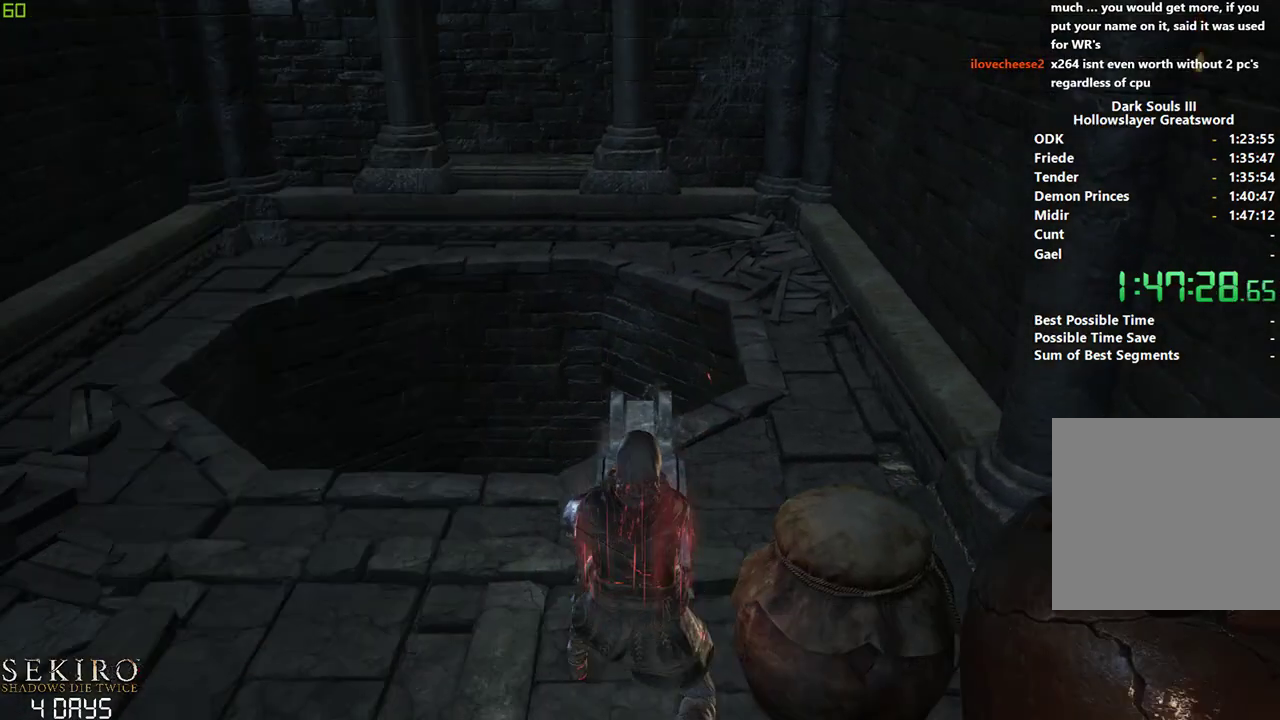
{"buttons": [], "left_stick": "down", "right_stick": "center", "events": [[67, "START", "up"], [433, "left_stick", "down"]]}
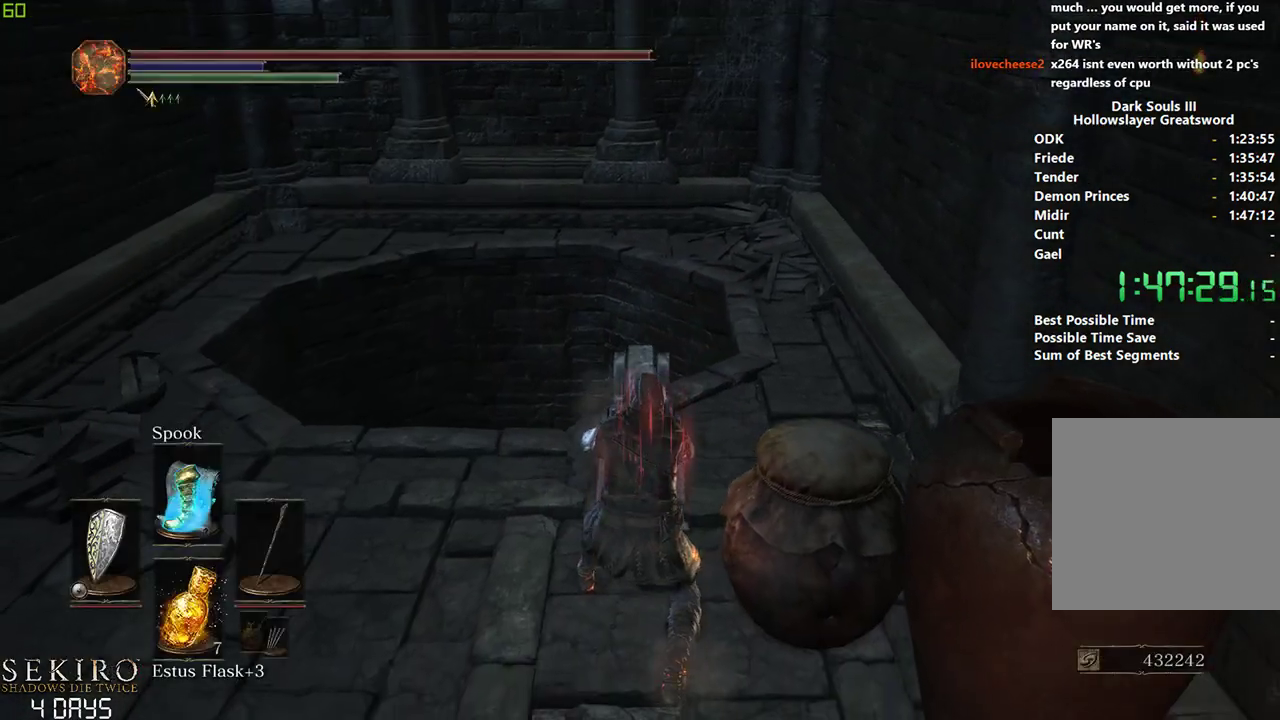
{"buttons": [], "left_stick": "down-left", "right_stick": "center", "events": [[267, "left_stick", "down-left"]]}
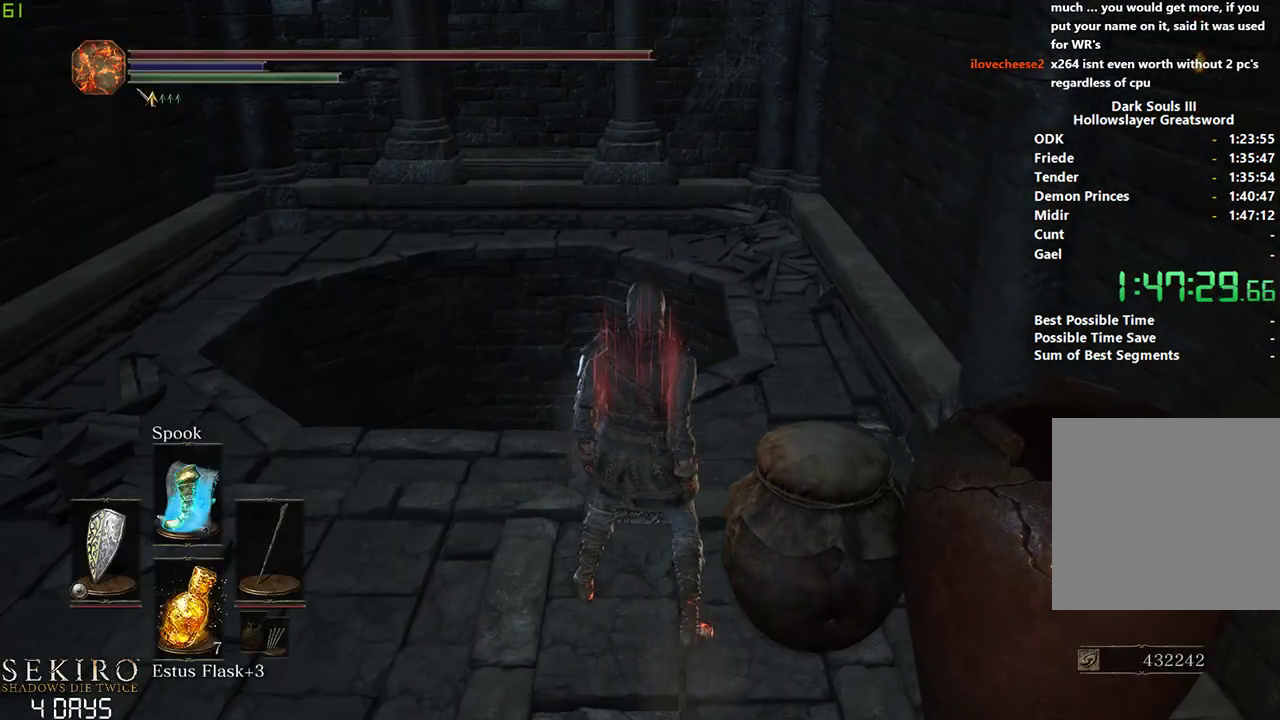
{"buttons": [], "left_stick": "down-left", "right_stick": "down", "events": [[150, "right_stick", "down"]]}
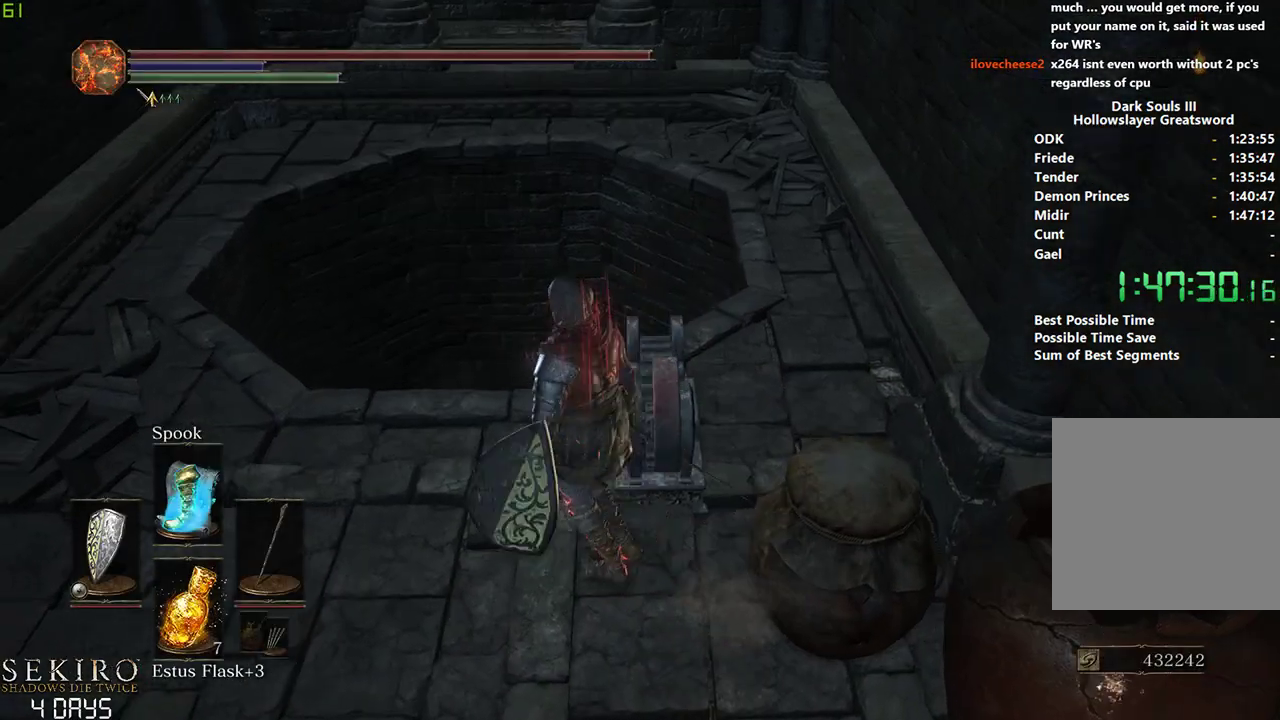
{"buttons": [], "left_stick": "center", "right_stick": "center", "events": [[283, "right_stick", "center"], [483, "left_stick", "center"]]}
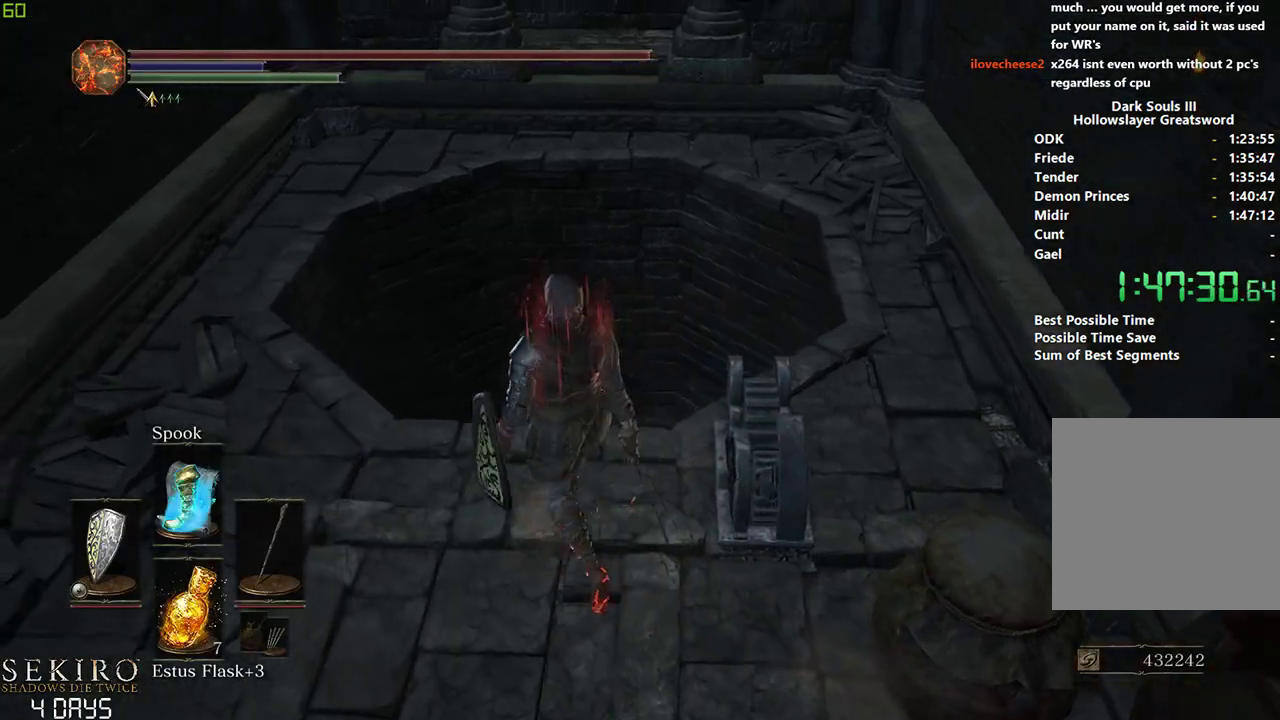
{"buttons": [], "left_stick": "down", "right_stick": "center", "events": [[250, "left_stick", "down"], [283, "L2", "down"], [467, "L2", "up"]]}
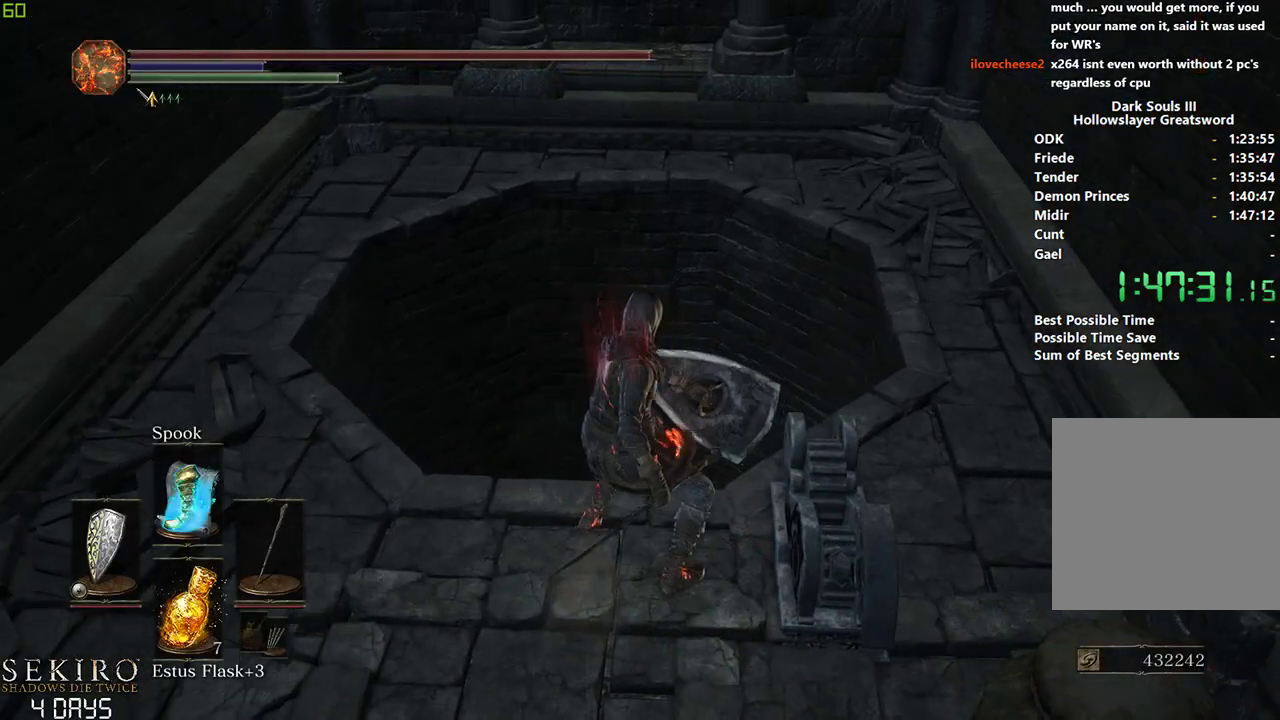
{"buttons": [], "left_stick": "down", "right_stick": "center", "events": []}
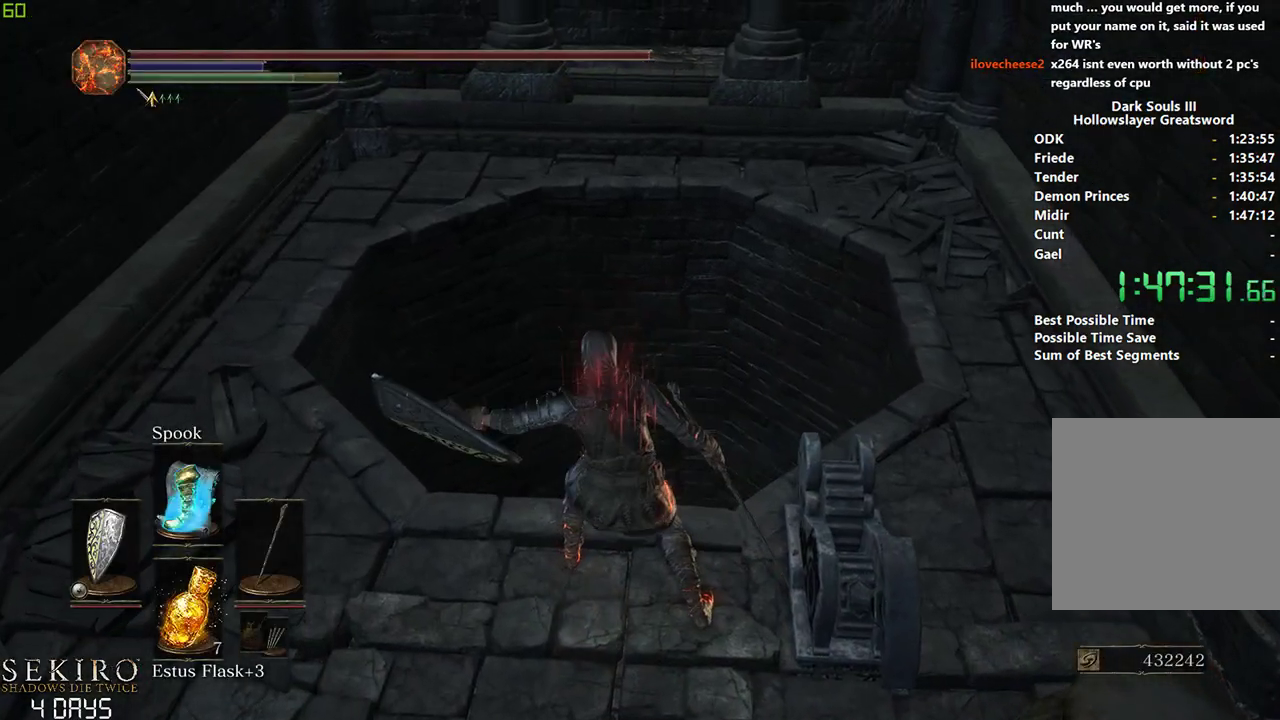
{"buttons": [], "left_stick": "down", "right_stick": "center", "events": [[217, "L2", "down"], [417, "L2", "up"]]}
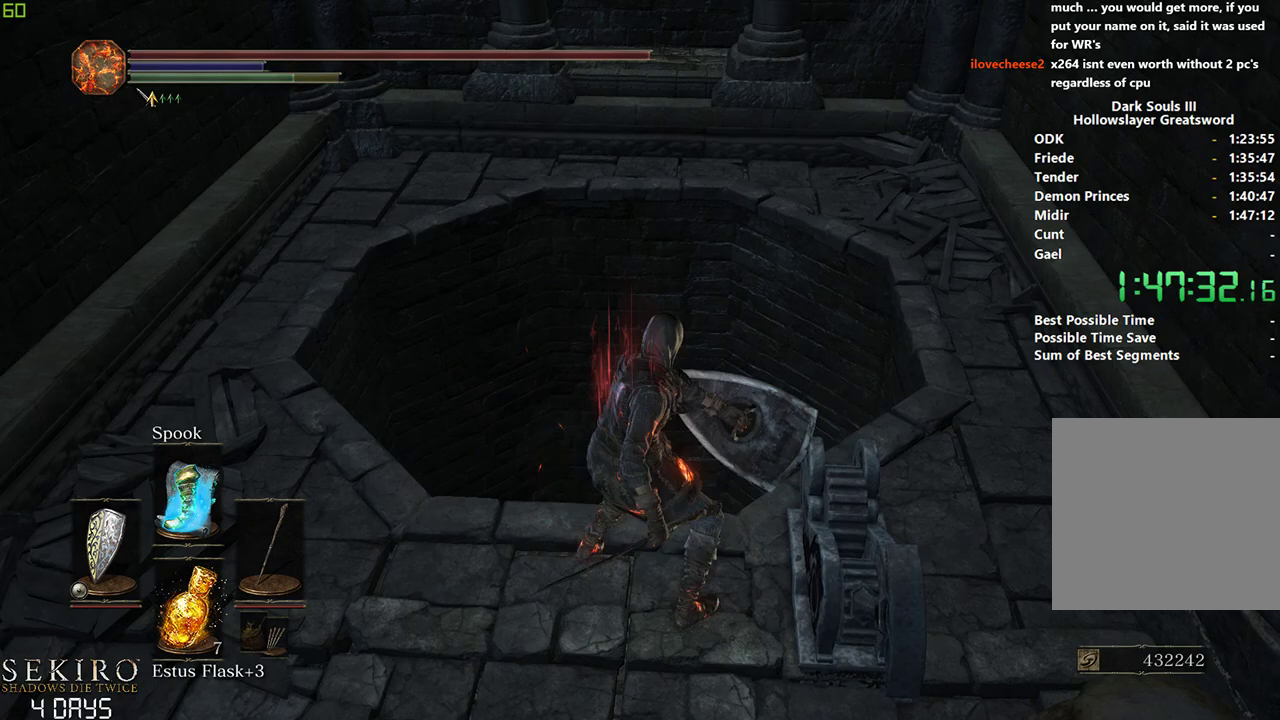
{"buttons": ["L2"], "left_stick": "down", "right_stick": "center", "events": [[467, "L2", "down"]]}
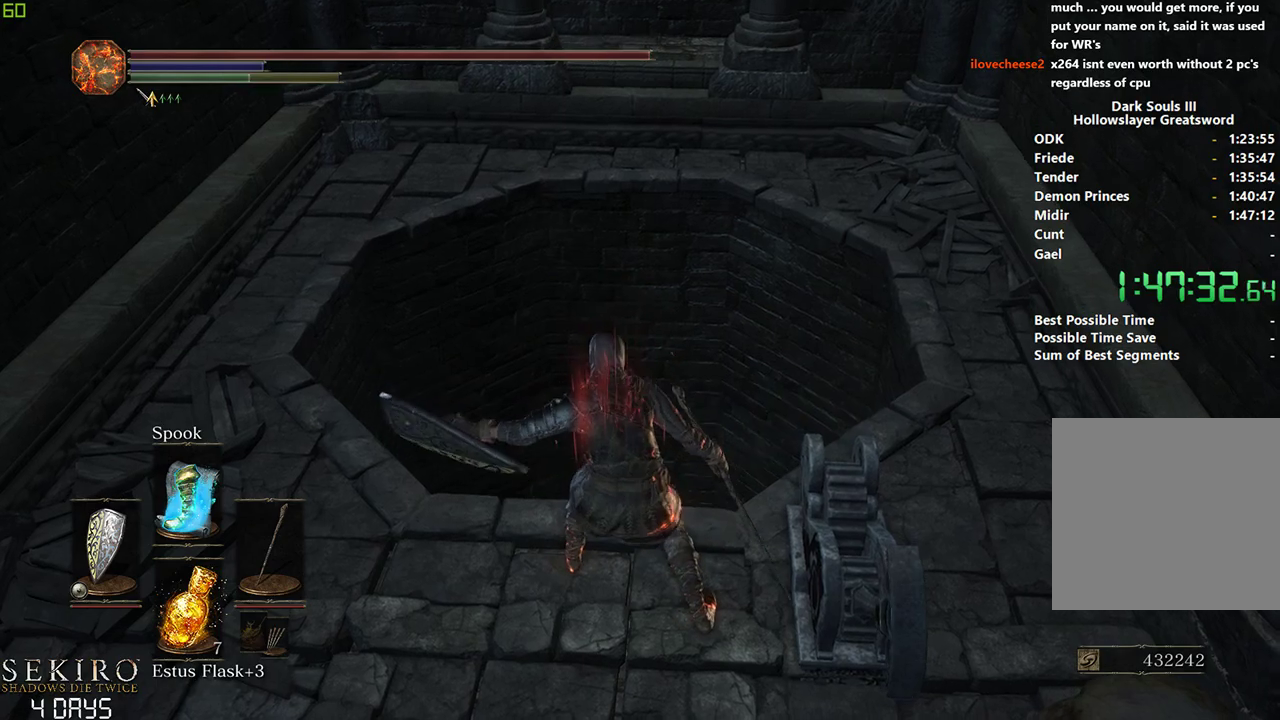
{"buttons": [], "left_stick": "down", "right_stick": "center", "events": [[150, "L2", "up"]]}
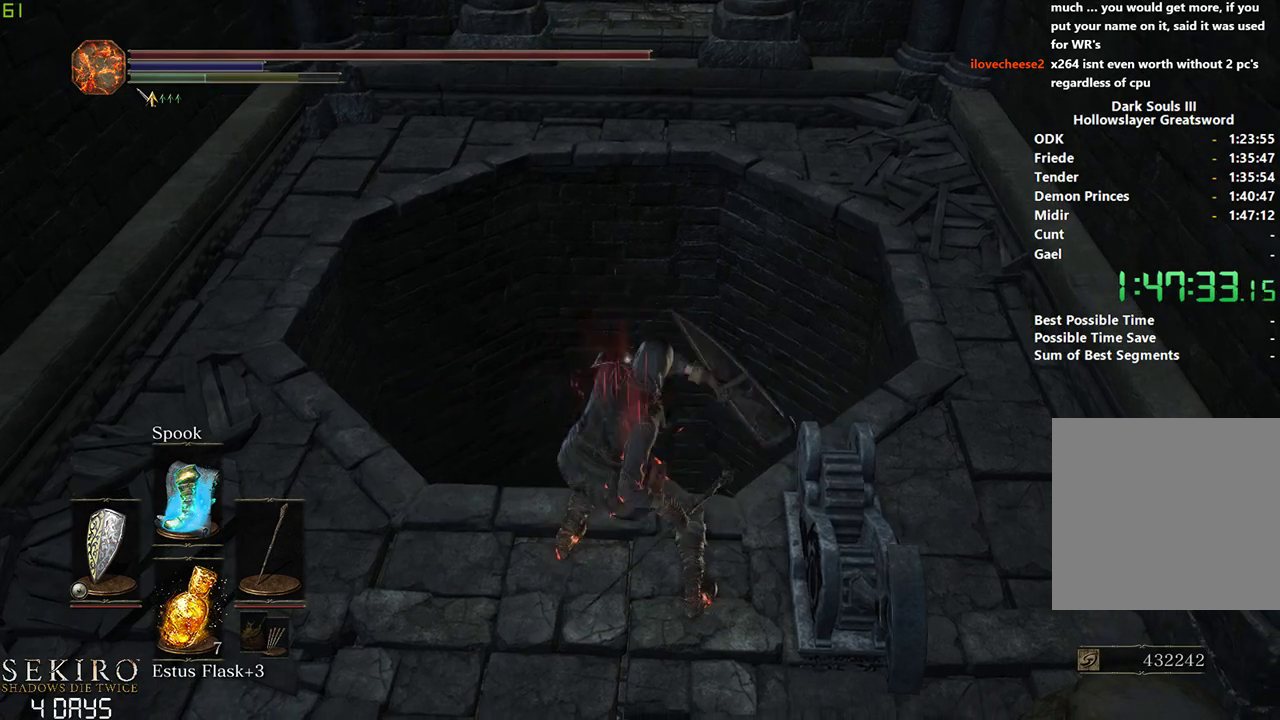
{"buttons": [], "left_stick": "down", "right_stick": "center", "events": []}
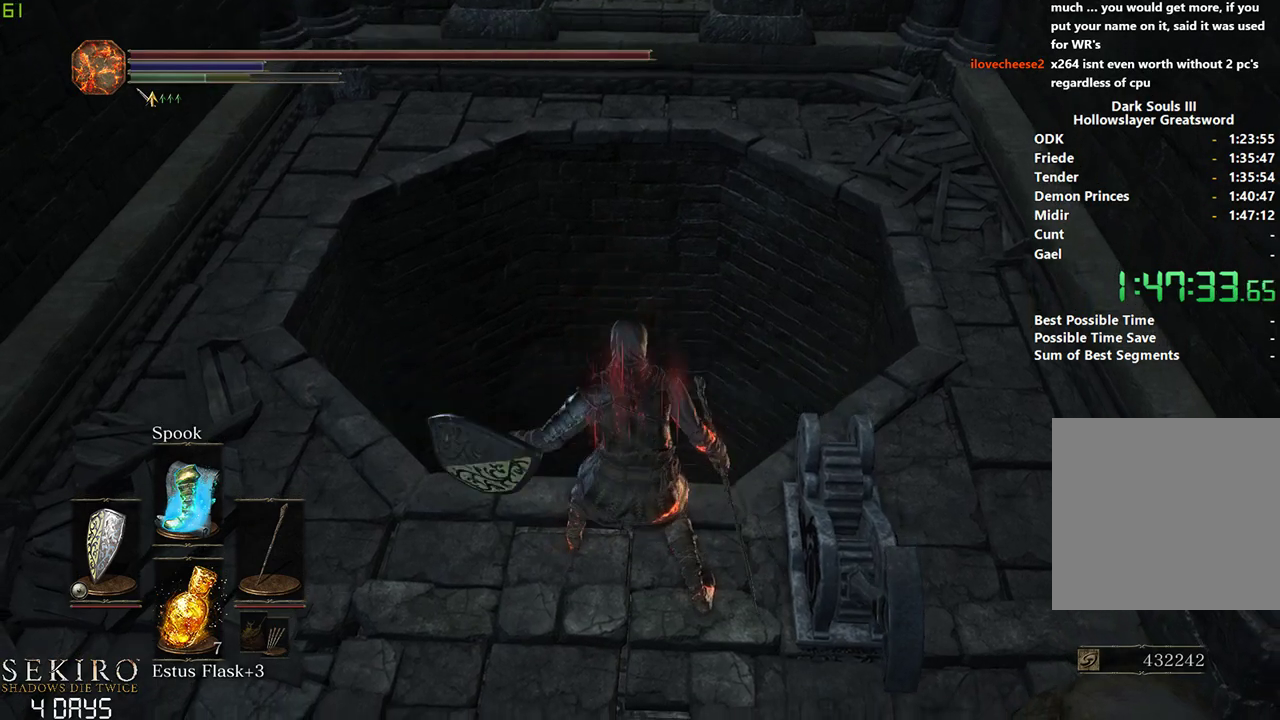
{"buttons": [], "left_stick": "down", "right_stick": "center", "events": []}
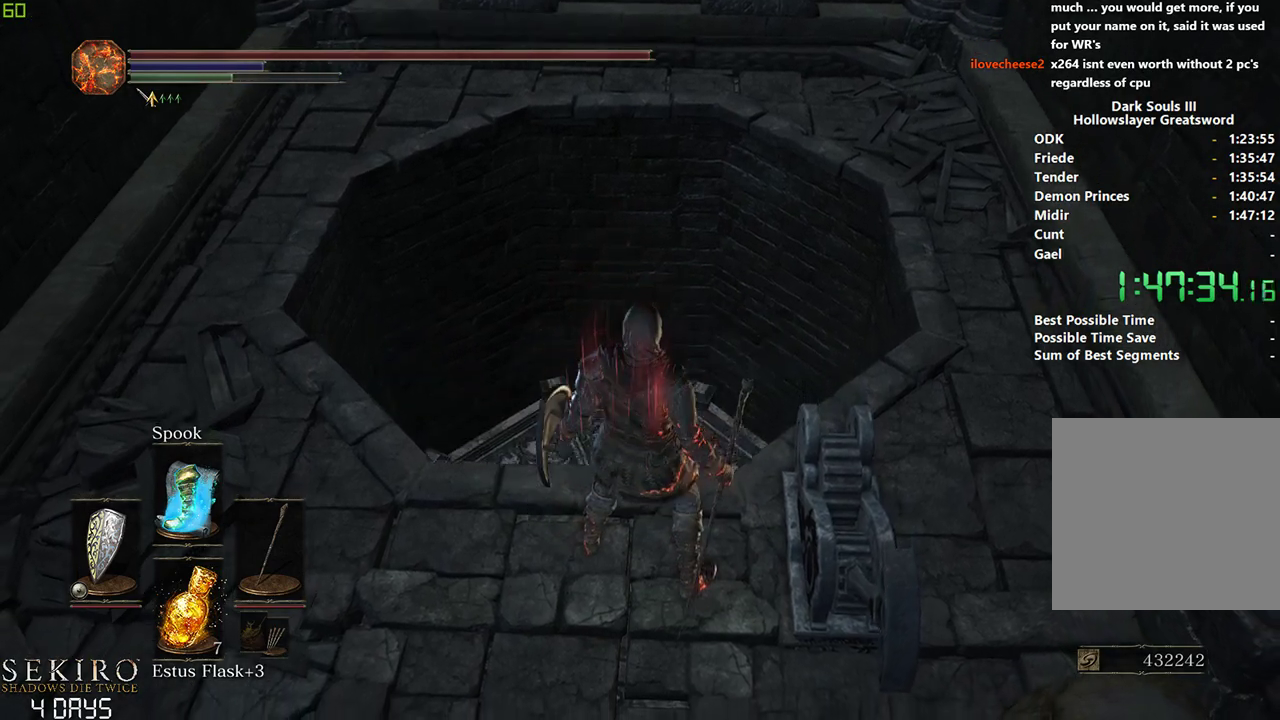
{"buttons": [], "left_stick": "down", "right_stick": "center", "events": []}
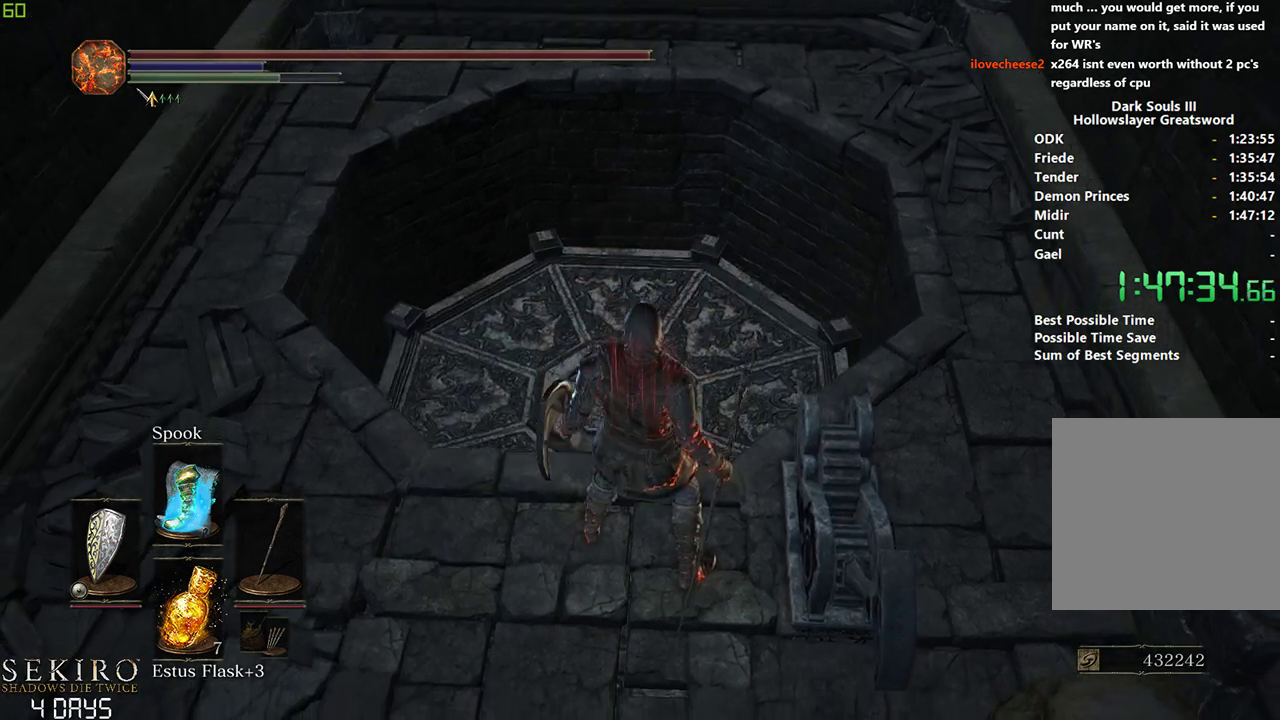
{"buttons": [], "left_stick": "down", "right_stick": "center", "events": []}
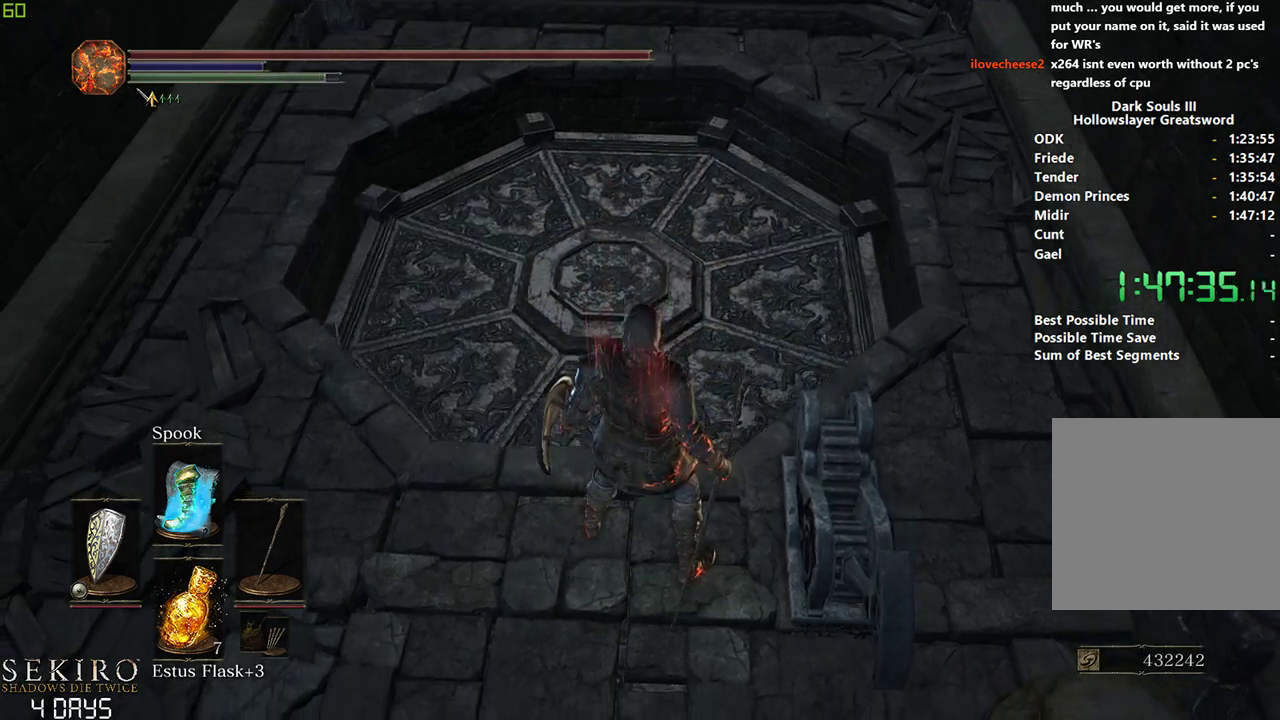
{"buttons": [], "left_stick": "down", "right_stick": "center", "events": []}
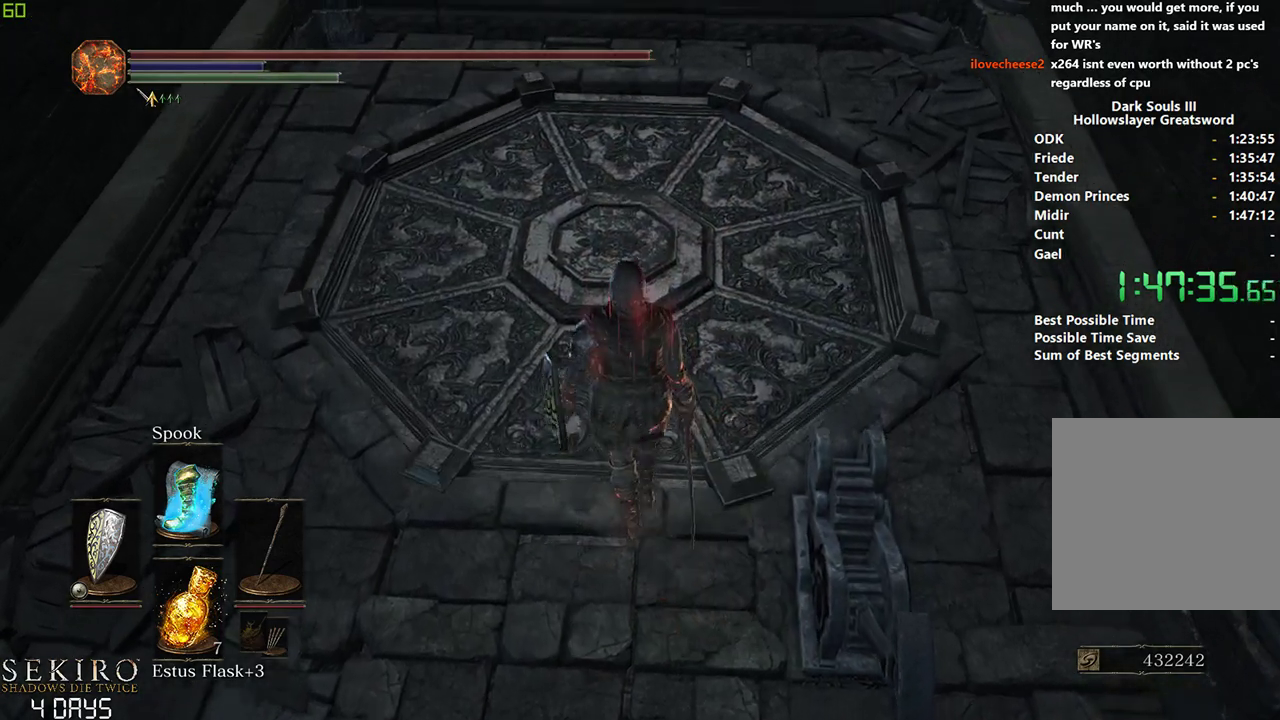
{"buttons": [], "left_stick": "center", "right_stick": "center", "events": [[233, "left_stick", "center"]]}
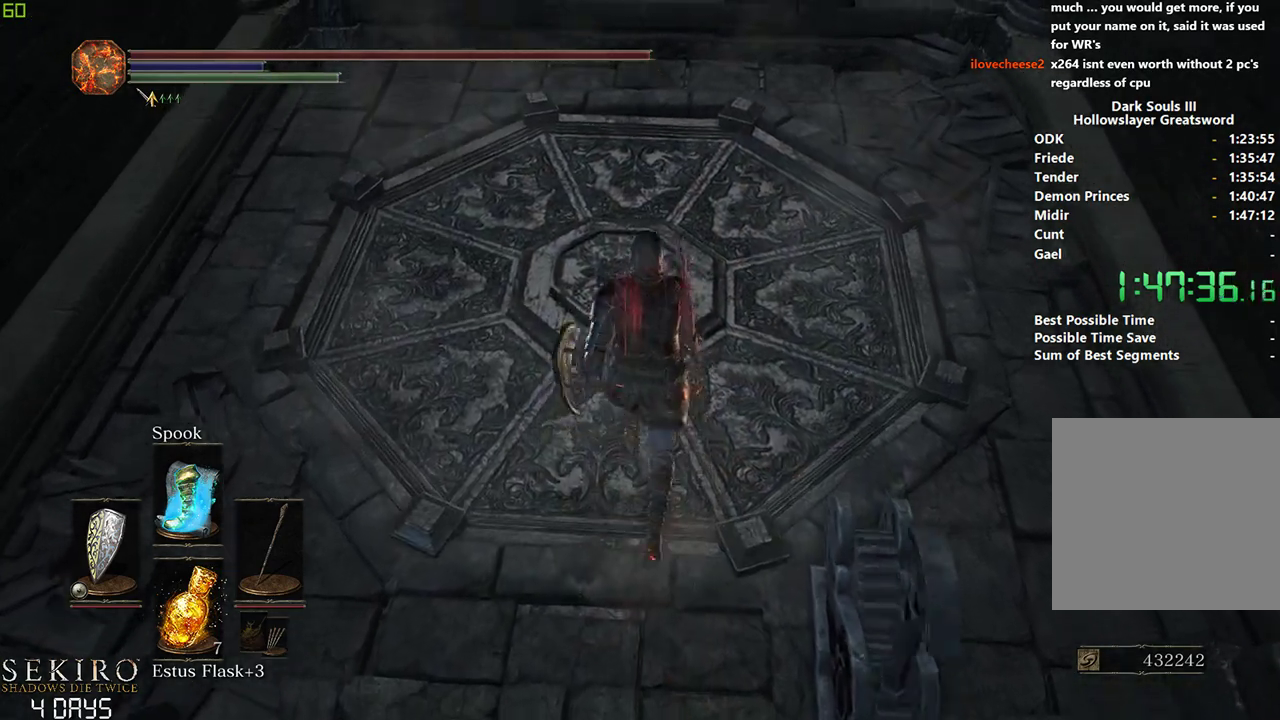
{"buttons": [], "left_stick": "center", "right_stick": "center", "events": [[183, "R1", "down"], [317, "R1", "up"]]}
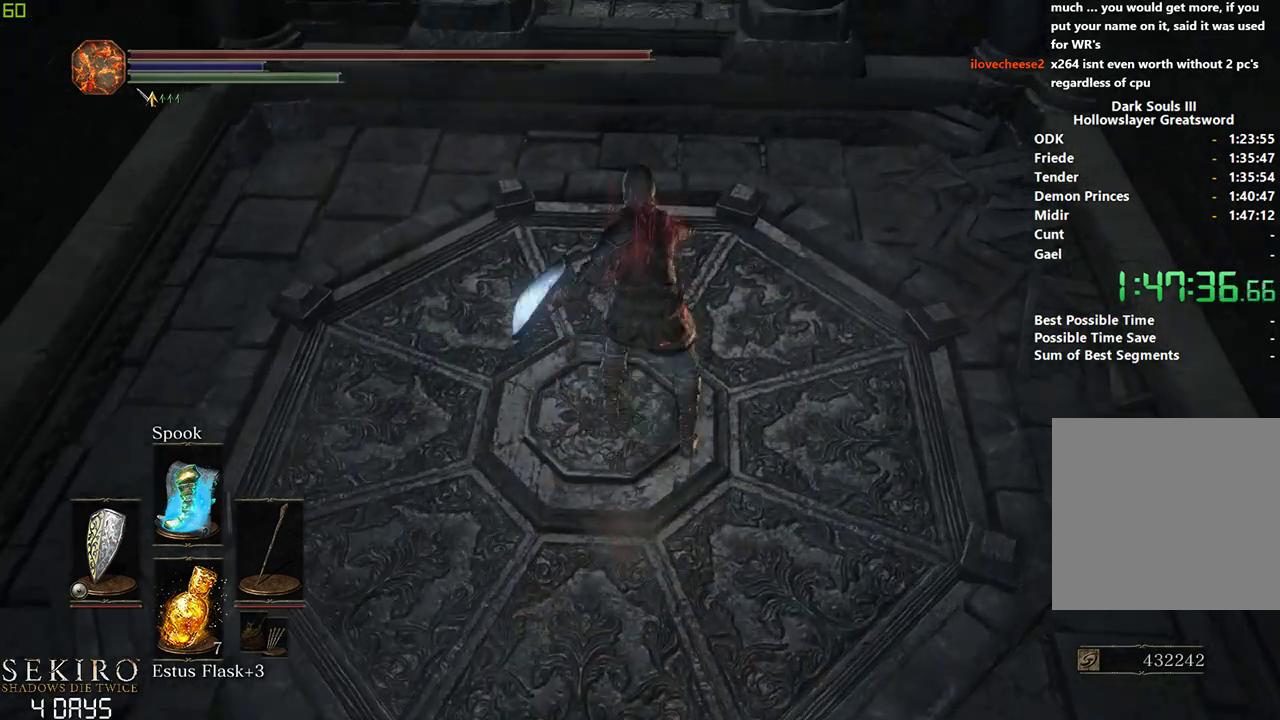
{"buttons": [], "left_stick": "down", "right_stick": "center", "events": [[500, "left_stick", "down"]]}